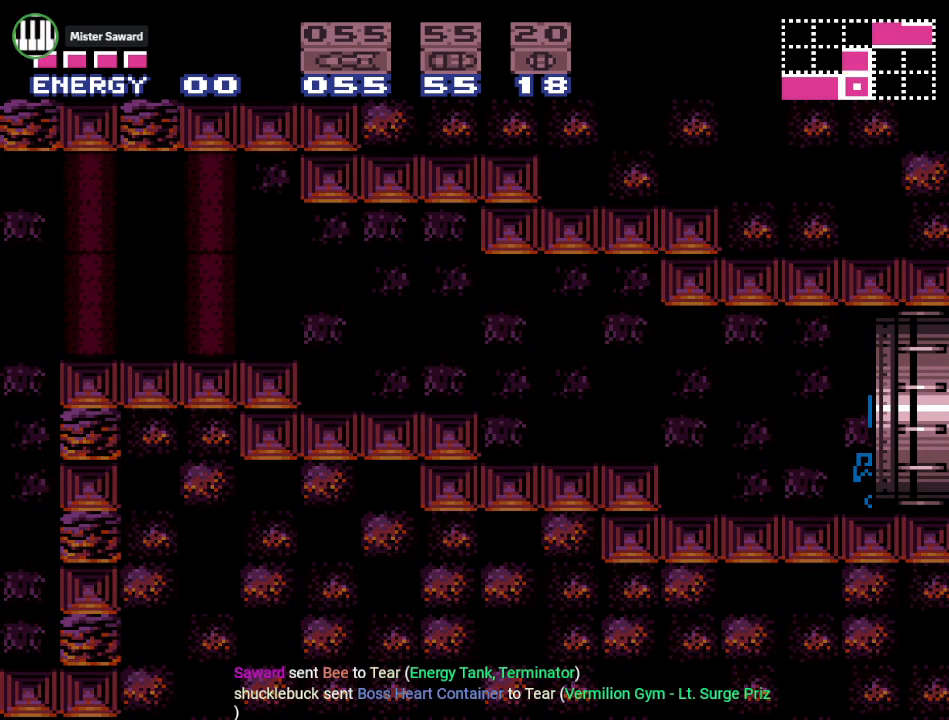
Gameplay with a controller (Nintendo layout); each line is a JSON object with the inputs held at the frame after it. "events" lists button and stick changes between this image and that frame as [ms after this image, input, new state], when the widget could be followed in between. Not read: L3 R3.
{"buttons": ["DPAD_RIGHT"], "events": []}
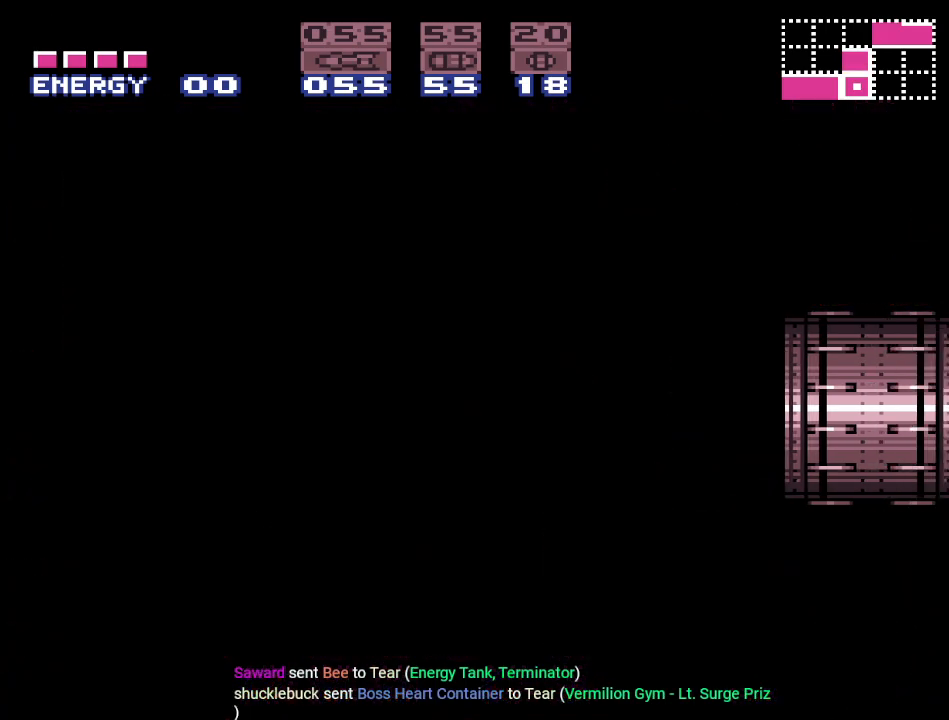
{"buttons": [], "events": [[500, "DPAD_RIGHT", "up"]]}
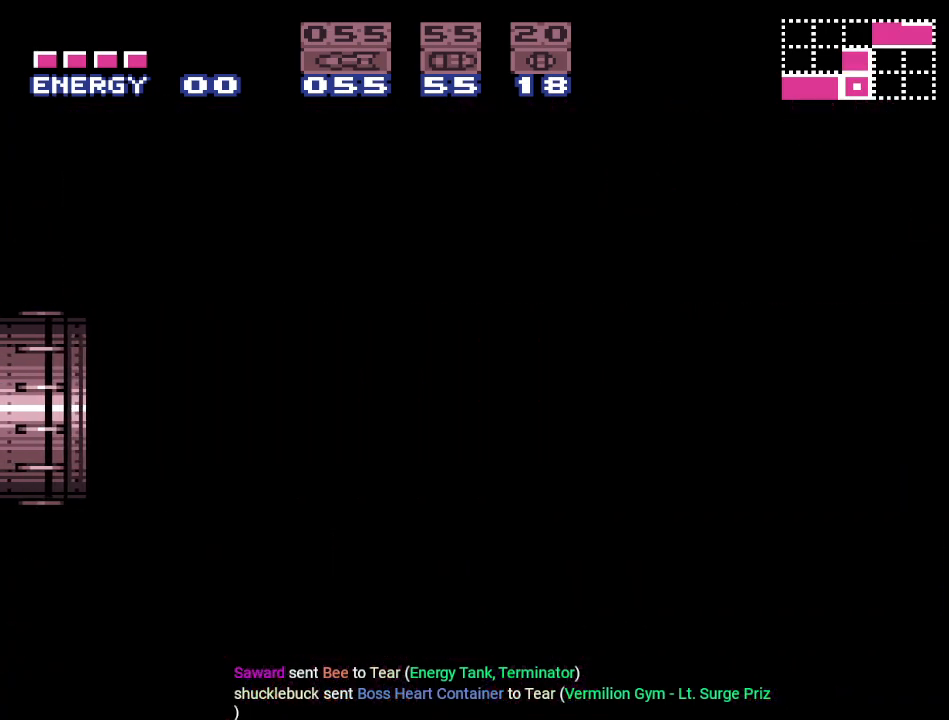
{"buttons": ["DPAD_LEFT"], "events": [[401, "DPAD_LEFT", "down"]]}
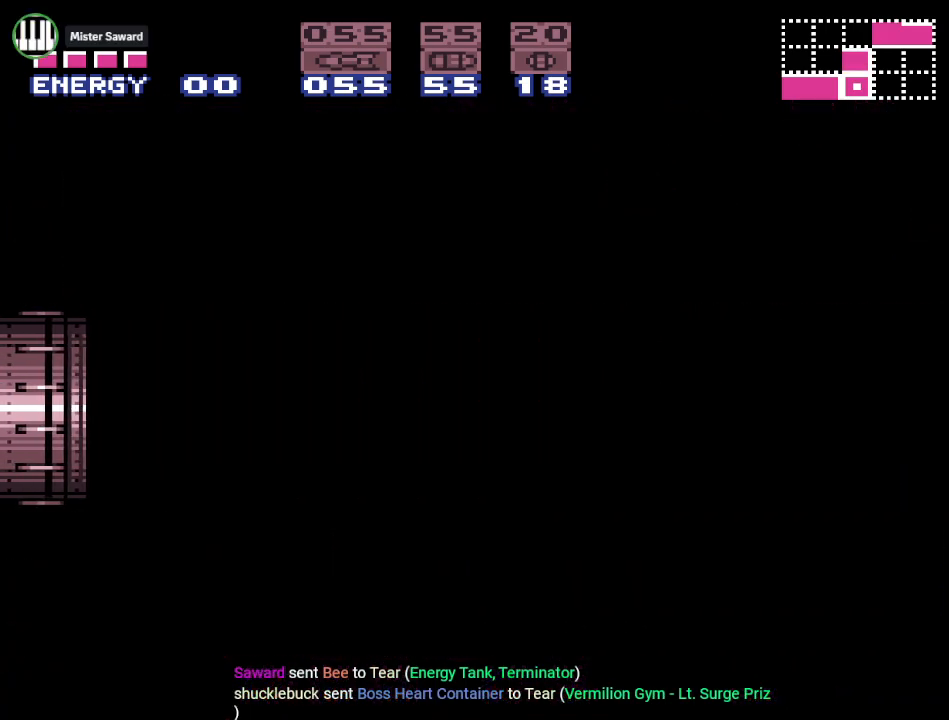
{"buttons": ["DPAD_LEFT"], "events": []}
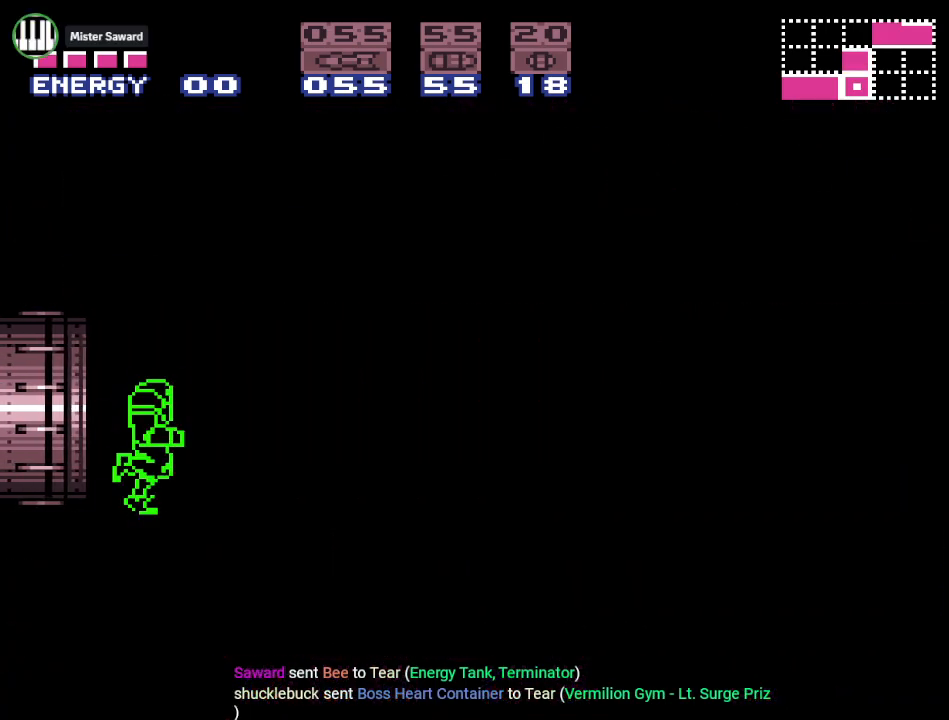
{"buttons": ["A", "DPAD_LEFT"], "events": [[401, "A", "down"]]}
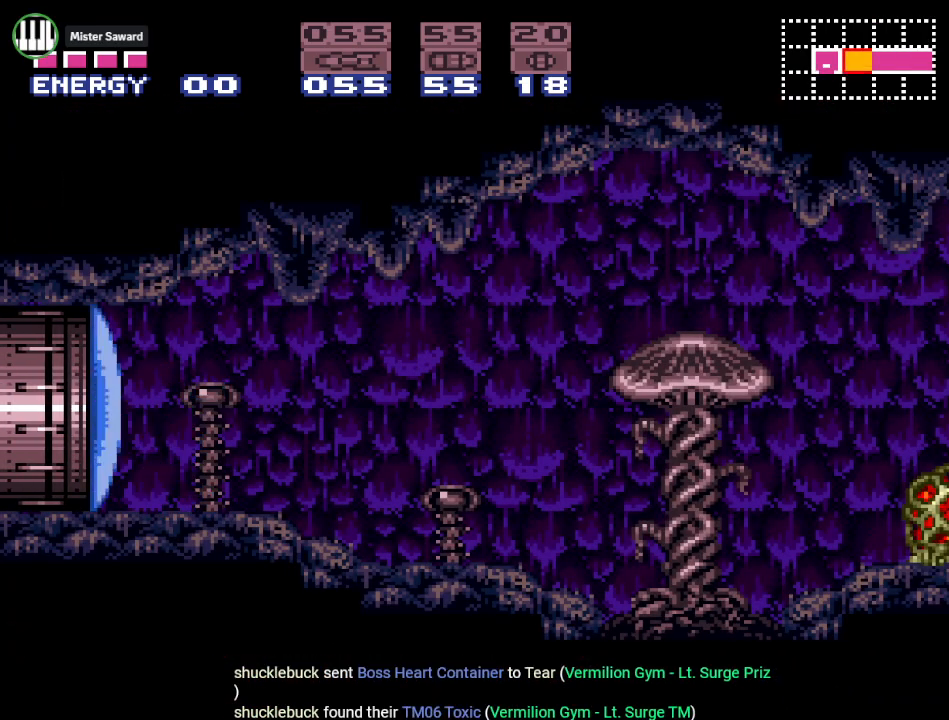
{"buttons": ["DPAD_LEFT"], "events": [[33, "A", "up"], [116, "A", "down"], [217, "A", "up"]]}
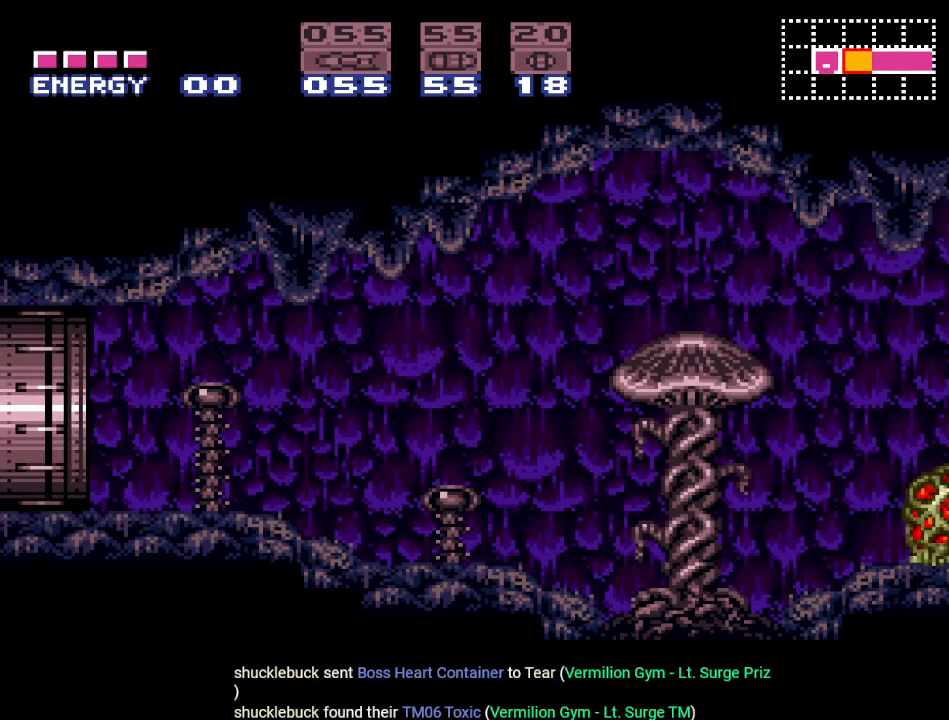
{"buttons": ["DPAD_LEFT"], "events": []}
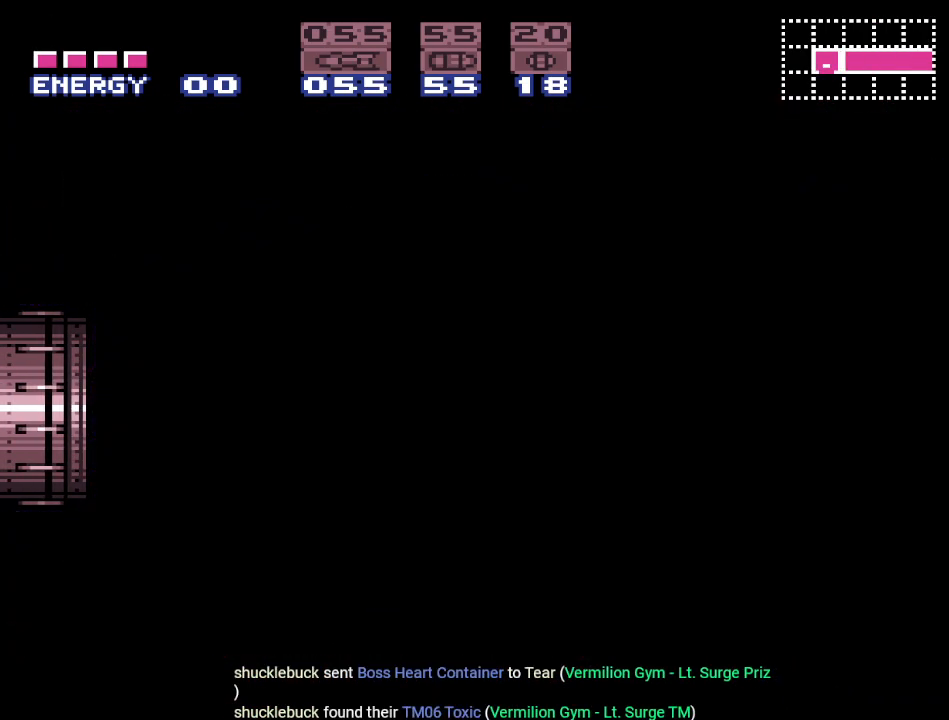
{"buttons": ["Y", "DPAD_LEFT"], "events": [[500, "Y", "down"]]}
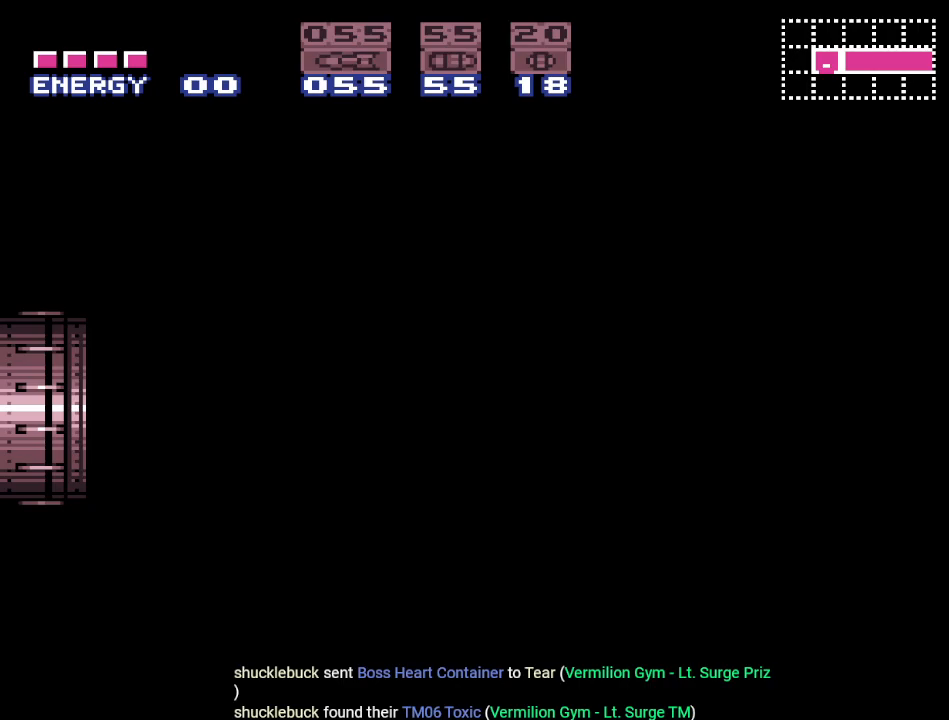
{"buttons": ["Y", "DPAD_LEFT"], "events": []}
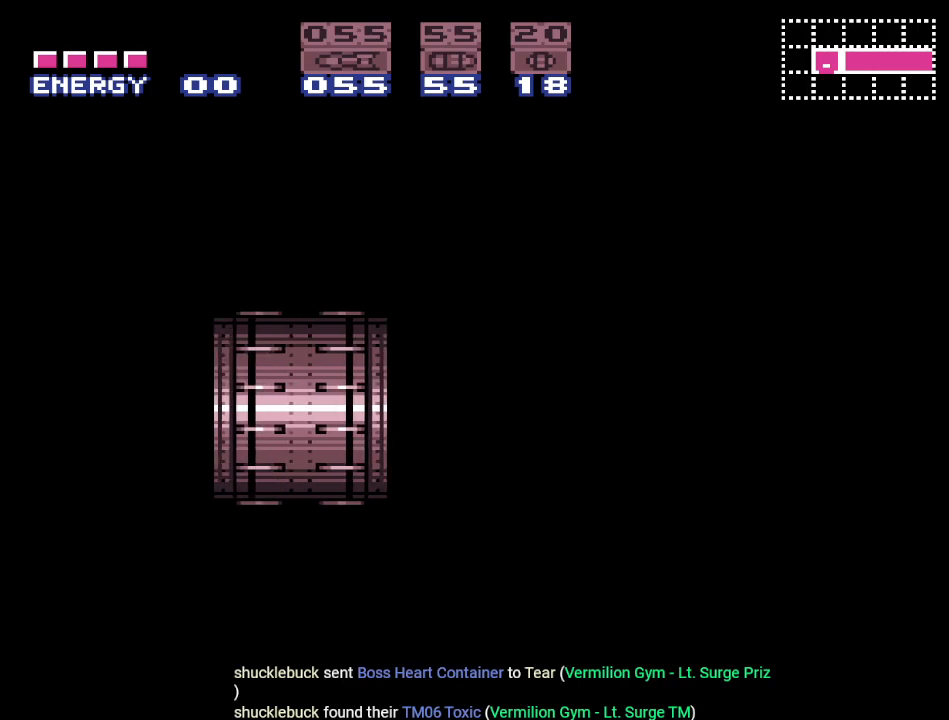
{"buttons": ["Y", "DPAD_LEFT"], "events": []}
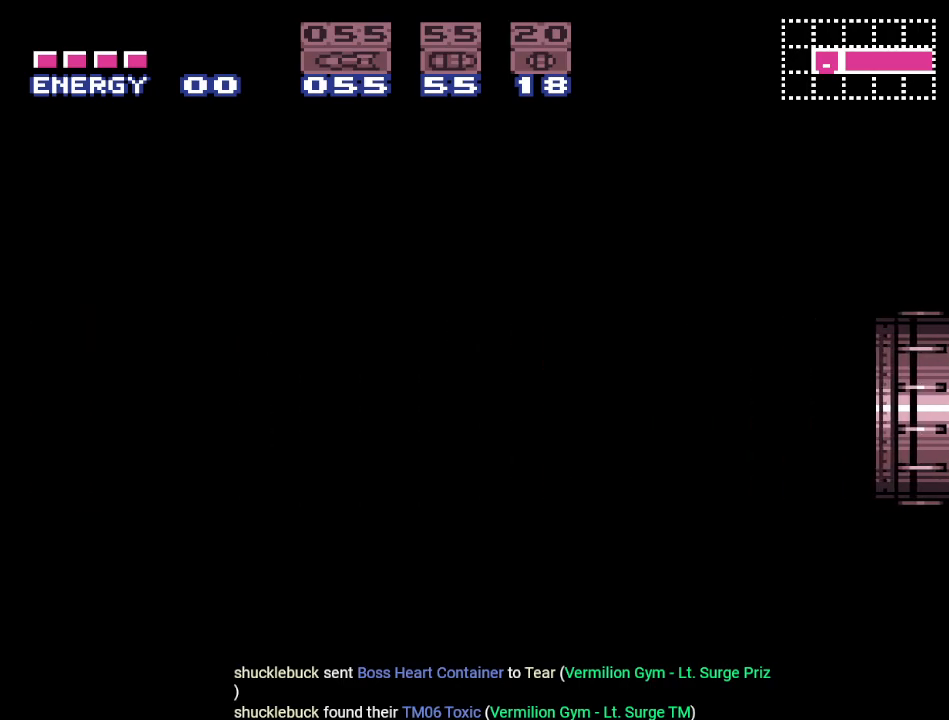
{"buttons": ["Y", "DPAD_LEFT"], "events": []}
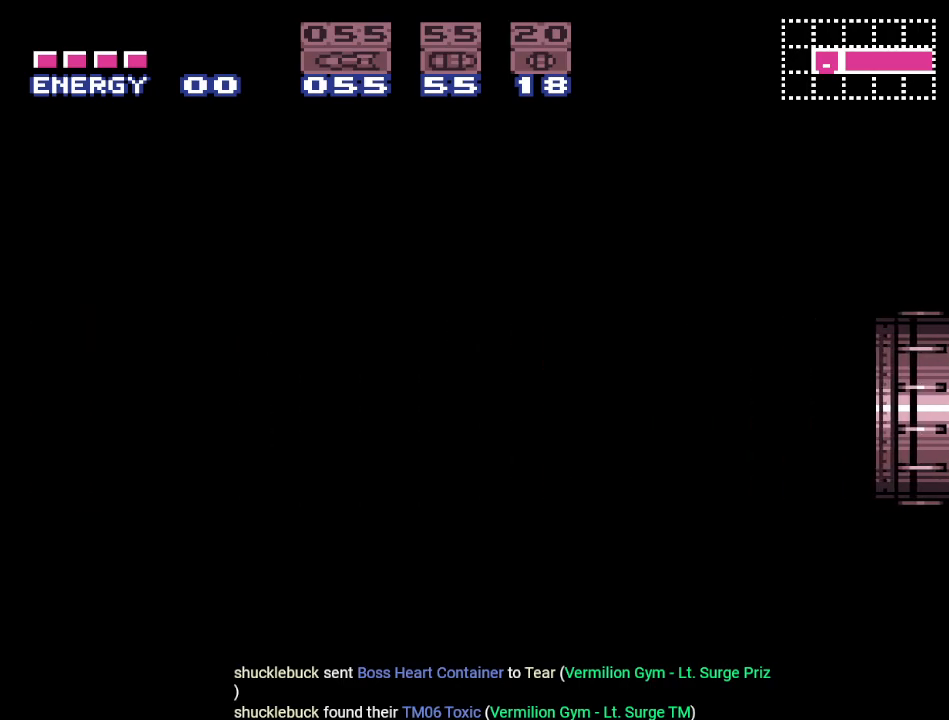
{"buttons": ["Y", "DPAD_LEFT"], "events": []}
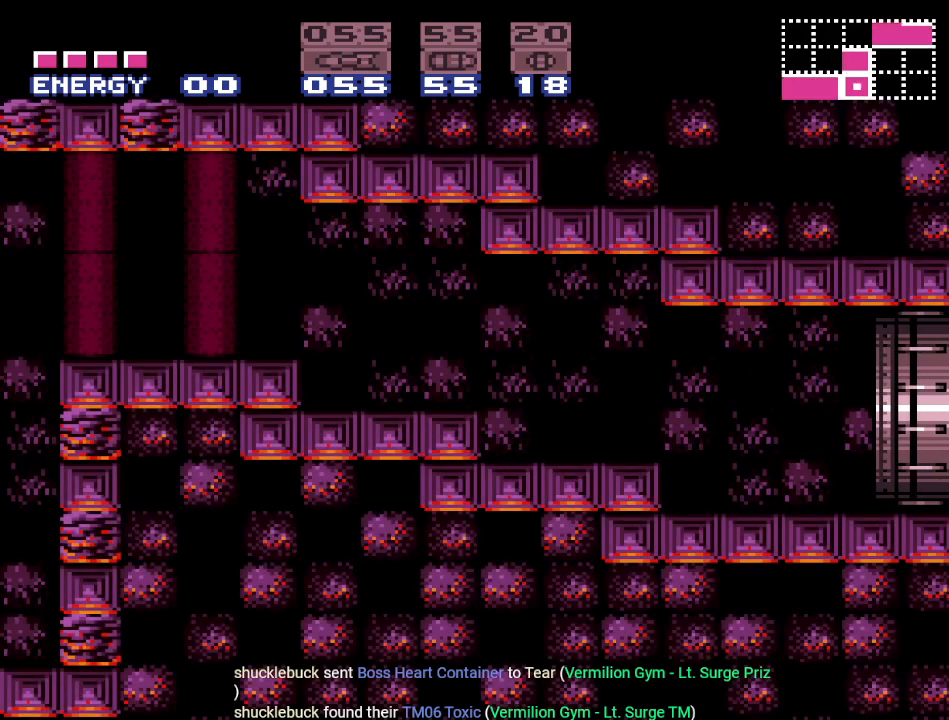
{"buttons": ["Y", "DPAD_LEFT"], "events": [[166, "B", "down"], [417, "B", "up"]]}
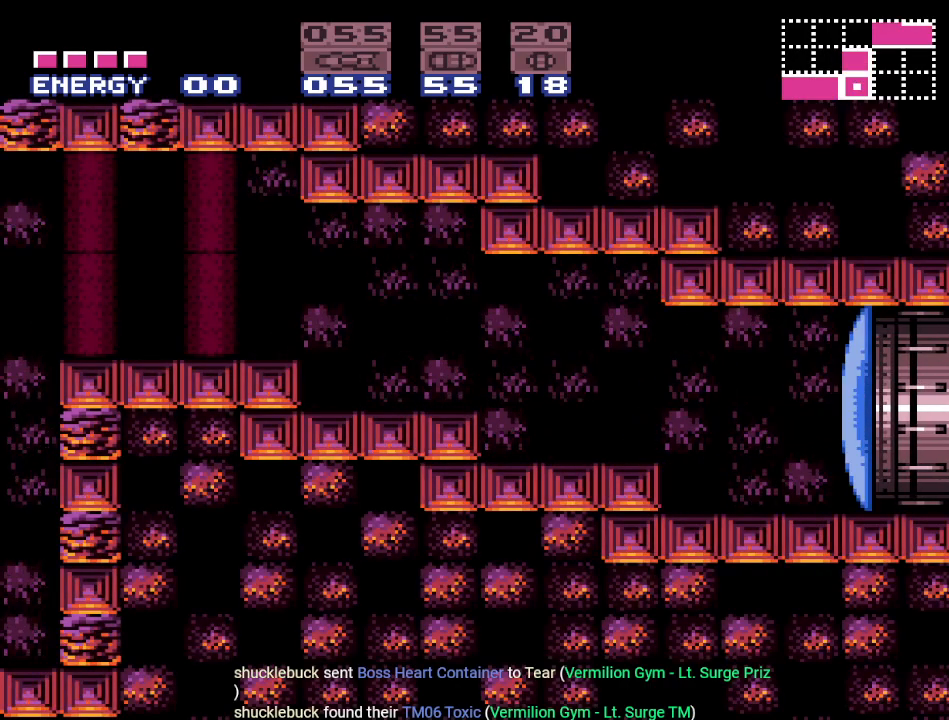
{"buttons": ["Y", "DPAD_LEFT"], "events": [[67, "B", "down"], [167, "B", "up"]]}
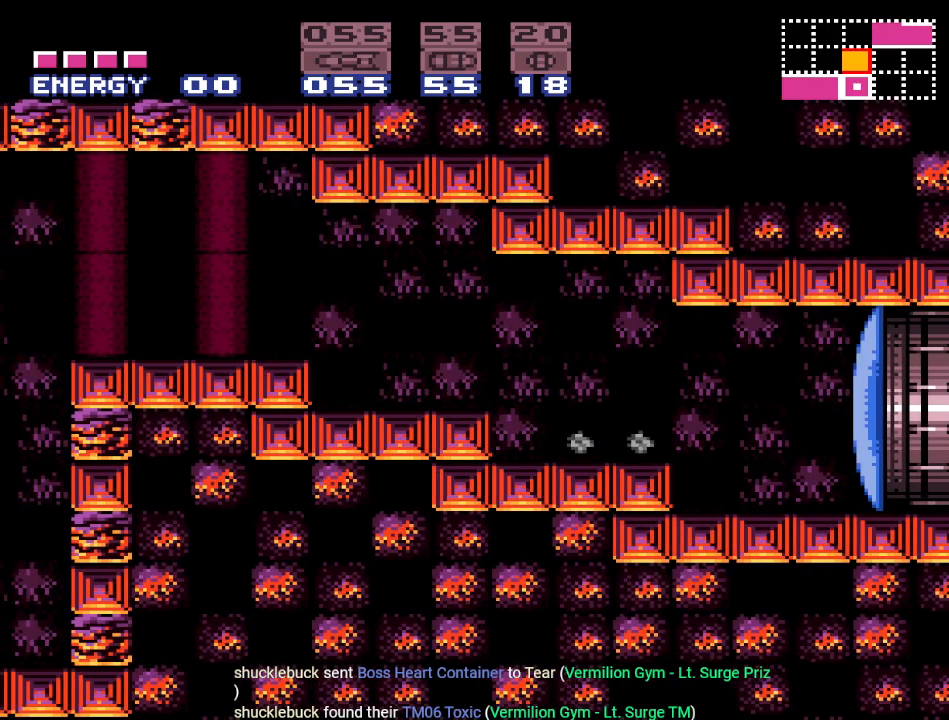
{"buttons": ["Y", "DPAD_LEFT"], "events": [[50, "B", "down"], [133, "B", "up"]]}
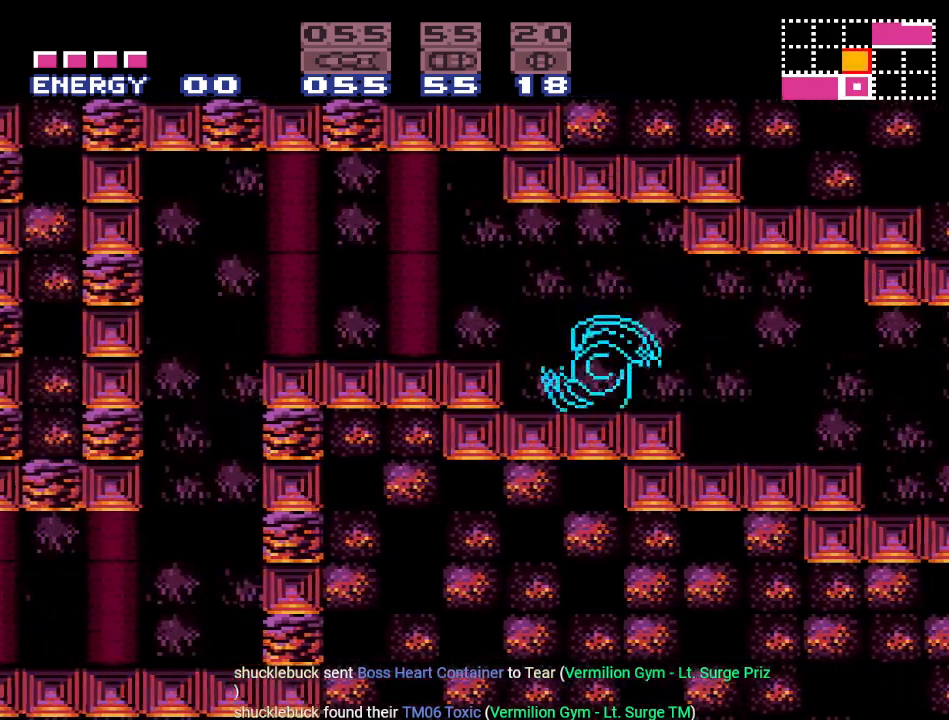
{"buttons": ["Y", "DPAD_LEFT"], "events": [[17, "B", "down"], [133, "B", "up"]]}
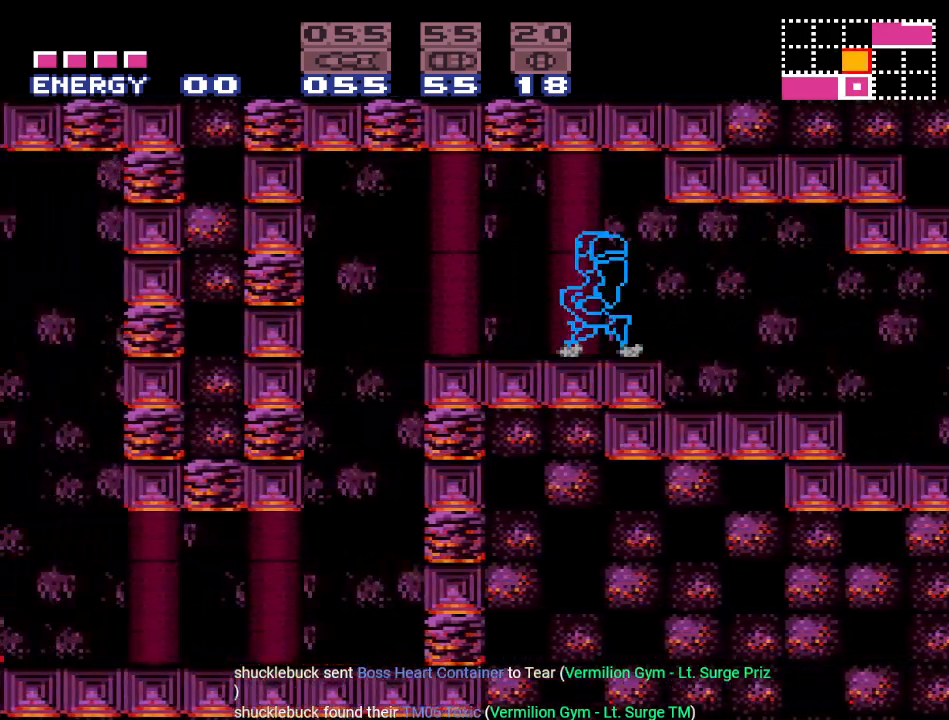
{"buttons": ["Y", "DPAD_LEFT"], "events": [[50, "B", "down"], [166, "B", "up"]]}
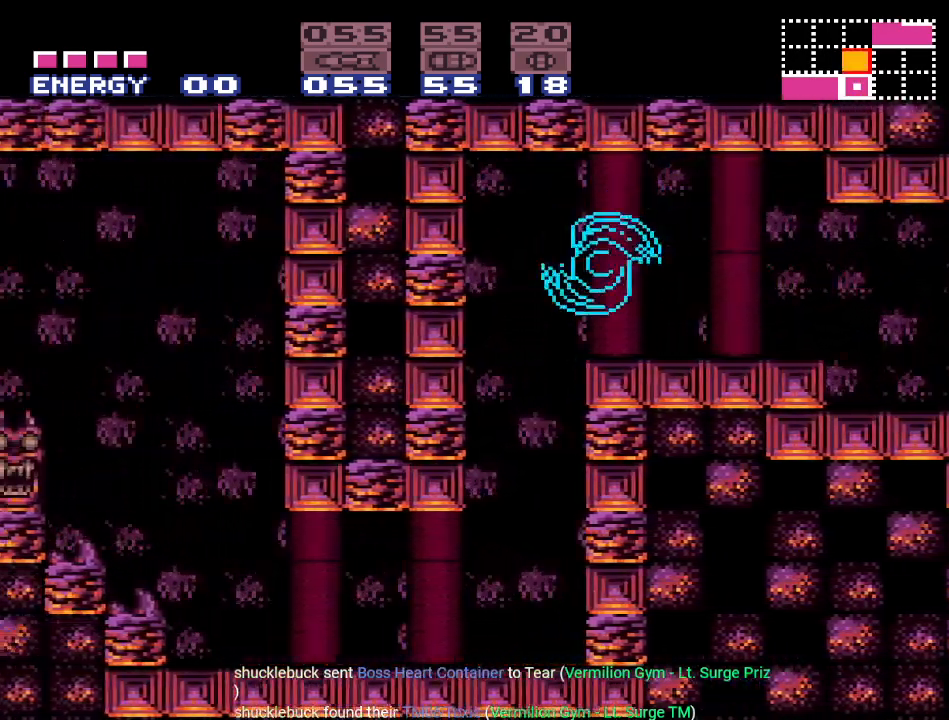
{"buttons": ["Y", "DPAD_RIGHT"], "events": [[133, "DPAD_LEFT", "up"], [317, "DPAD_RIGHT", "down"]]}
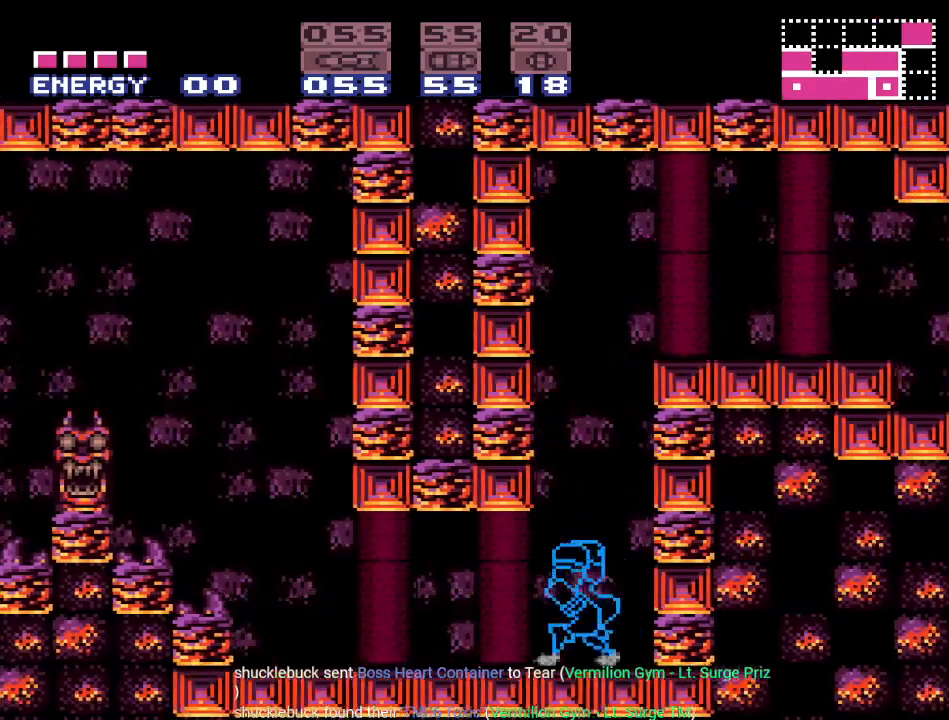
{"buttons": ["Y", "DPAD_LEFT"], "events": [[101, "DPAD_RIGHT", "up"], [201, "DPAD_LEFT", "down"]]}
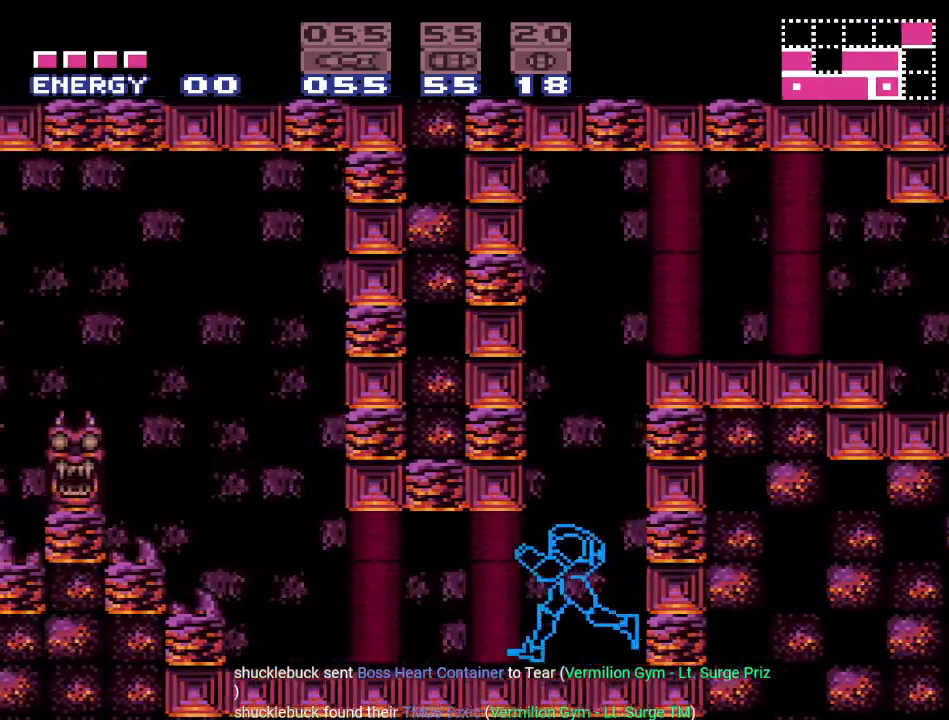
{"buttons": ["B", "Y", "DPAD_LEFT"], "events": [[267, "B", "down"]]}
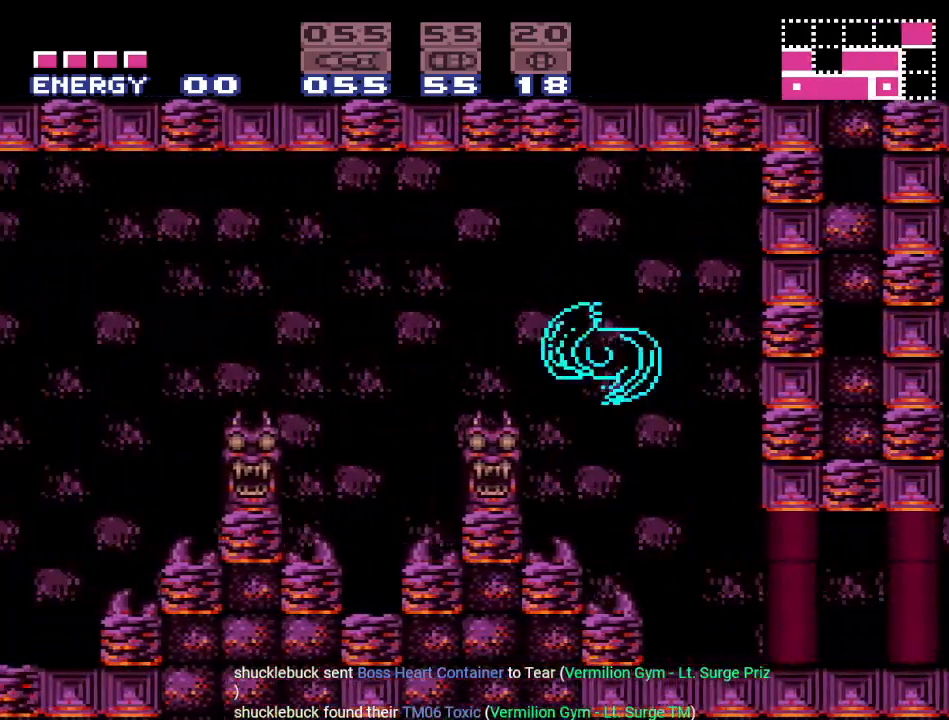
{"buttons": ["B", "Y", "DPAD_LEFT"], "events": []}
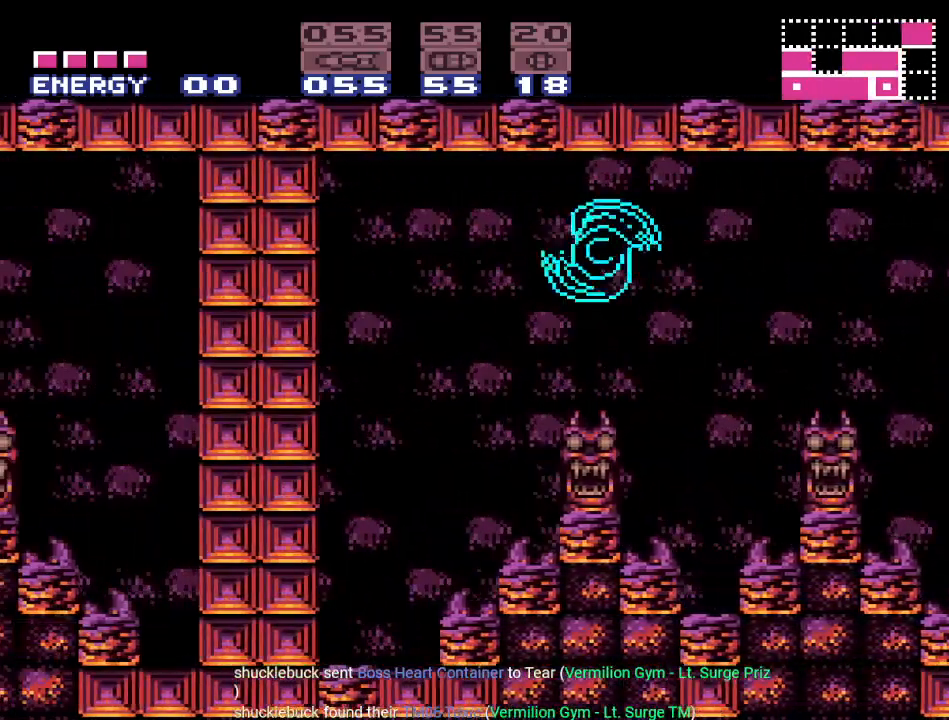
{"buttons": ["B", "Y", "DPAD_LEFT"], "events": [[67, "B", "up"], [350, "B", "down"]]}
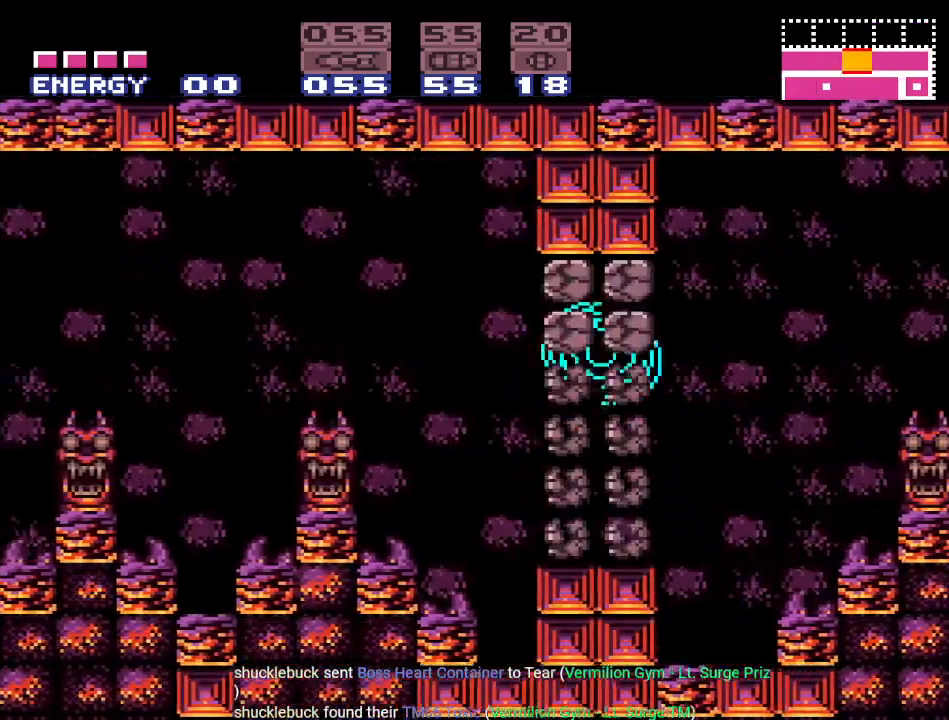
{"buttons": ["Y", "DPAD_LEFT"], "events": [[351, "B", "up"]]}
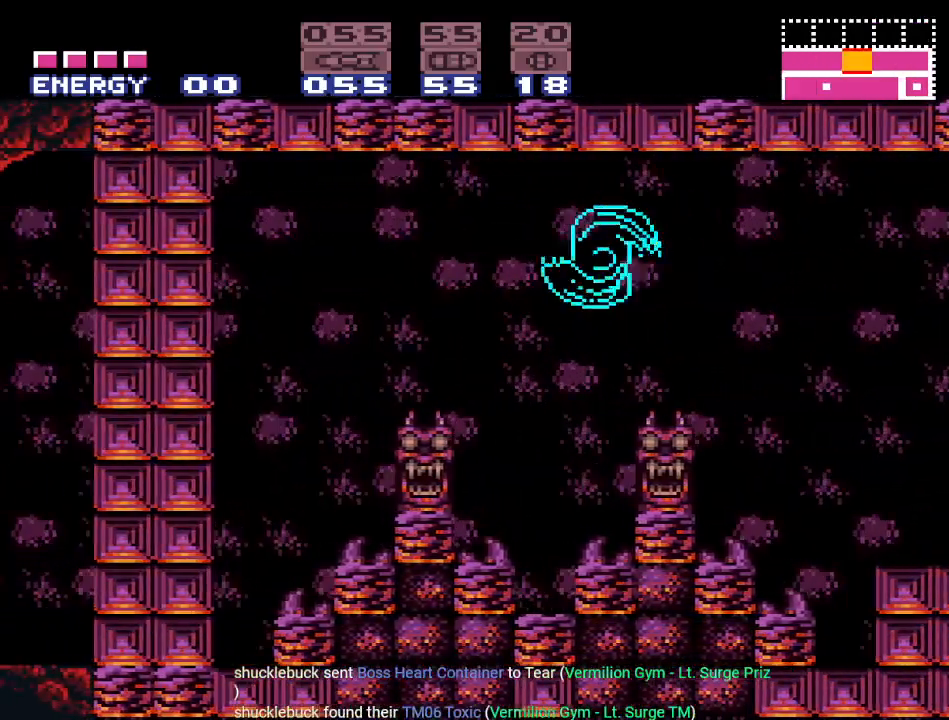
{"buttons": ["Y", "DPAD_LEFT"], "events": [[167, "B", "down"], [350, "B", "up"]]}
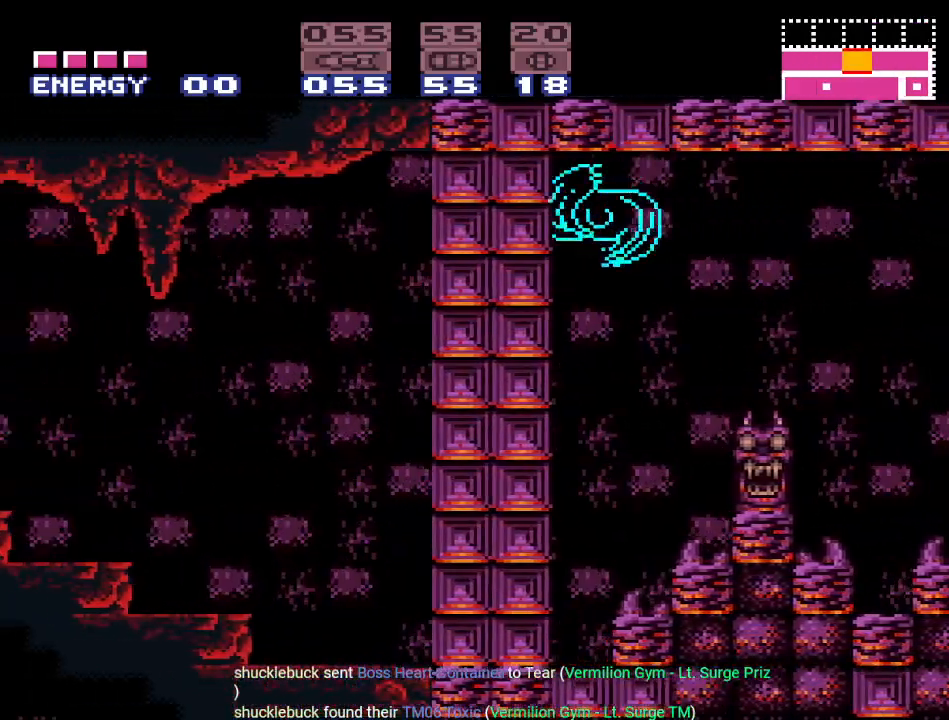
{"buttons": ["Y", "DPAD_LEFT"], "events": []}
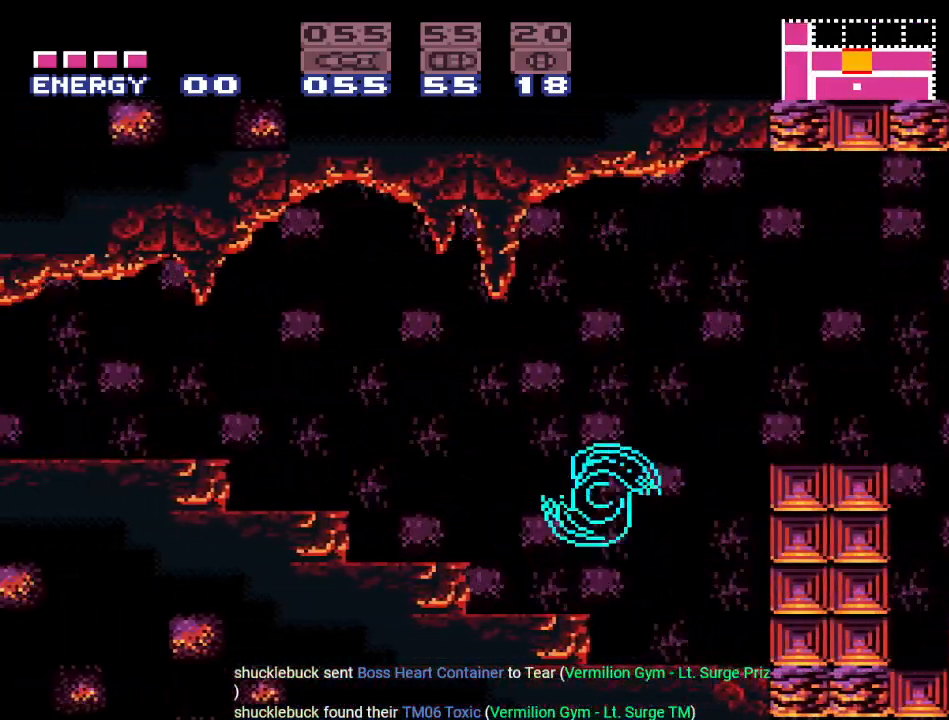
{"buttons": ["B", "Y", "DPAD_LEFT"], "events": [[33, "B", "down"]]}
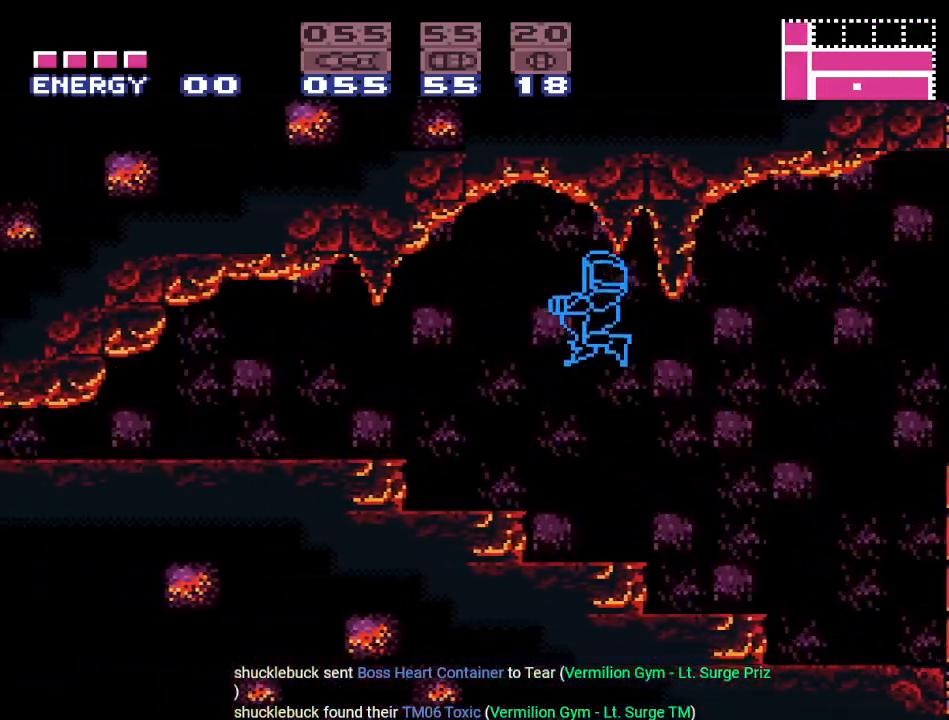
{"buttons": ["B", "Y", "DPAD_LEFT"], "events": [[101, "B", "up"], [451, "B", "down"]]}
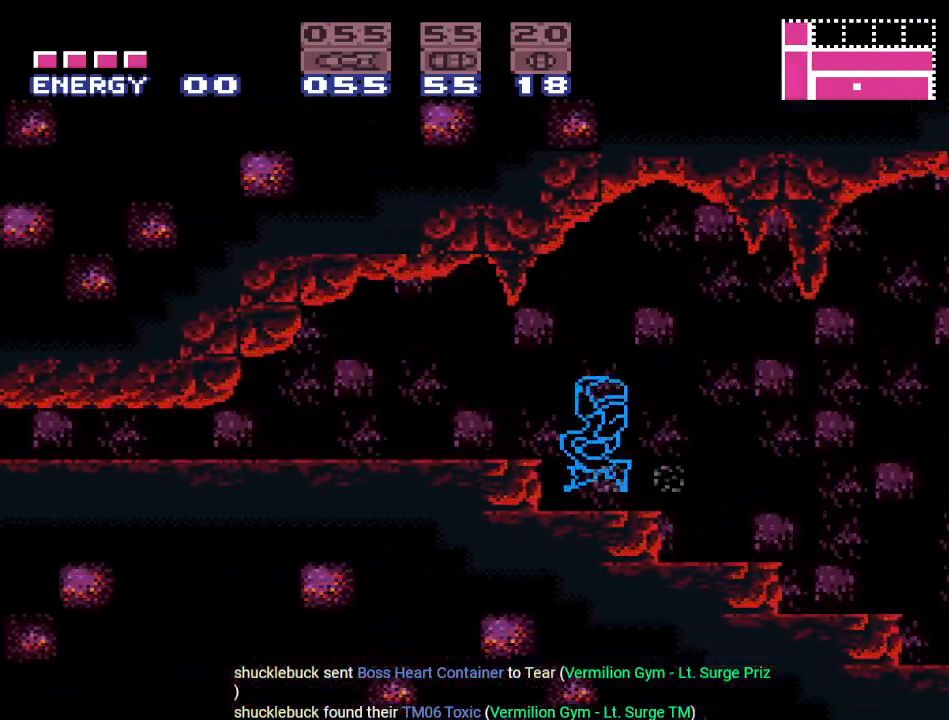
{"buttons": ["B", "Y", "DPAD_DOWN"], "events": [[133, "DPAD_LEFT", "up"], [284, "DPAD_DOWN", "down"], [384, "DPAD_DOWN", "up"], [467, "DPAD_DOWN", "down"]]}
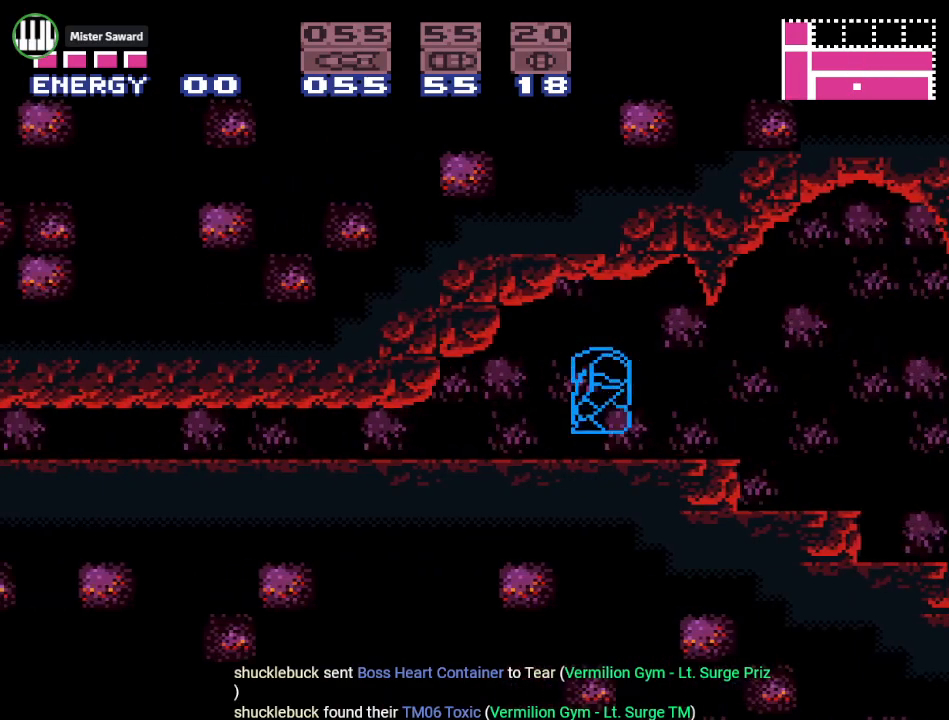
{"buttons": ["Y", "DPAD_LEFT"], "events": [[100, "DPAD_DOWN", "up"], [100, "DPAD_LEFT", "down"], [417, "B", "up"]]}
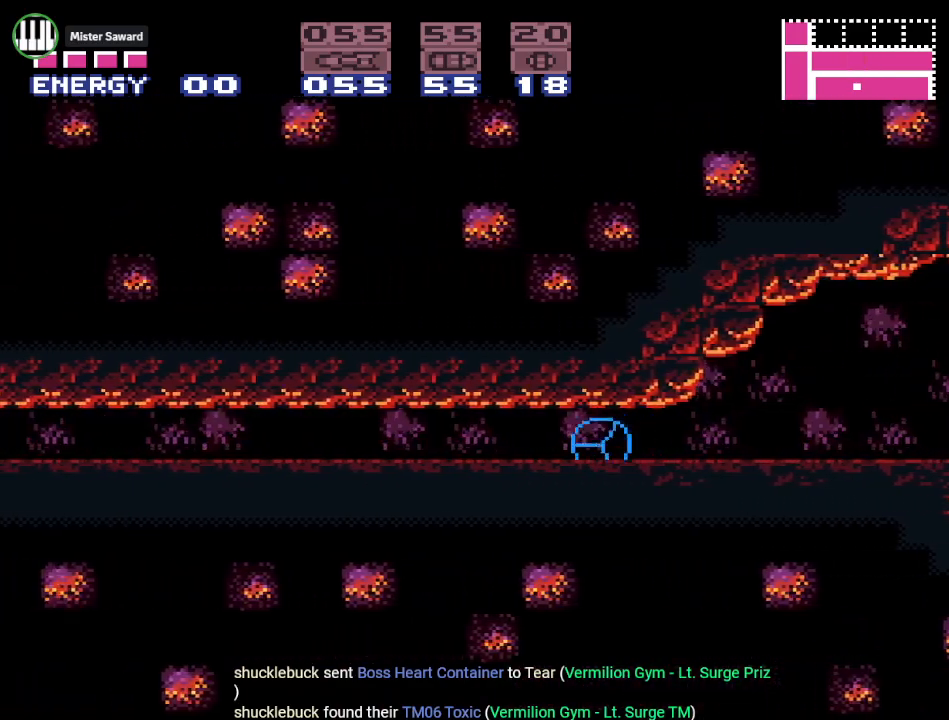
{"buttons": ["Y", "DPAD_LEFT"], "events": []}